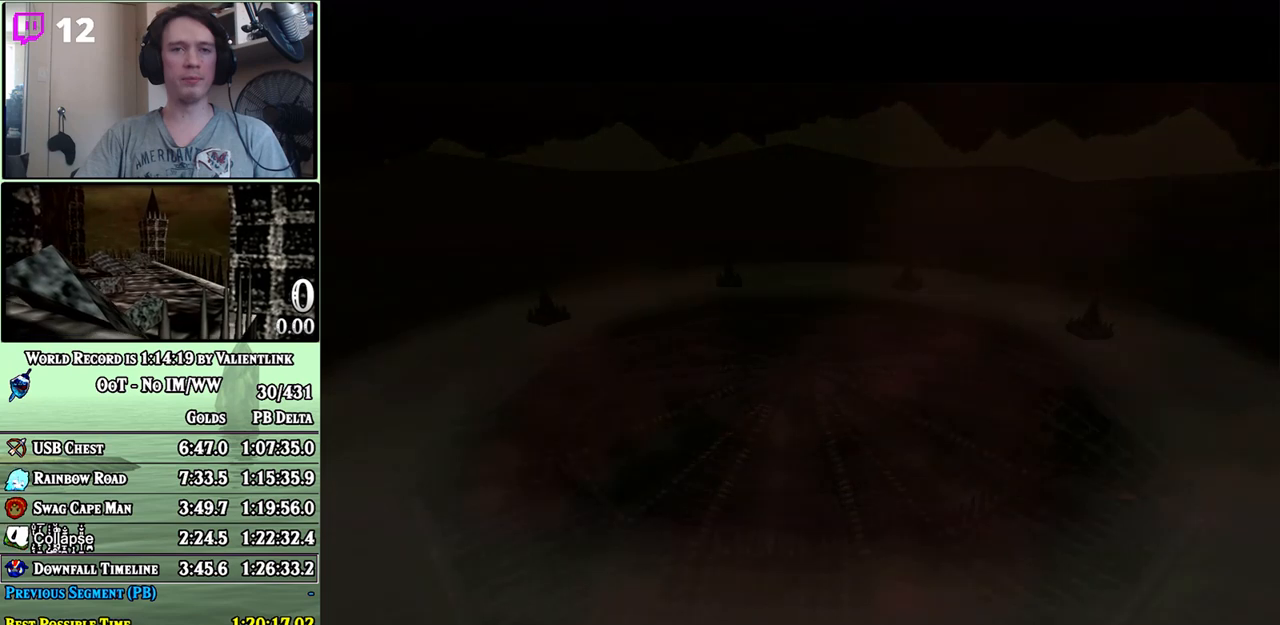
Gameplay with a controller (Nintendo layout); each line is a JSON object with the inputs held at the frame after it. "events" lists button and stick changes between this image and that frame as [ms after this image, input, new state], when the widget could be followed in between. Not read: L3 R3.
{"buttons": [], "left_stick": "center", "right_stick": "center", "events": [[100, "A", "up"], [183, "A", "down"], [283, "A", "up"], [417, "A", "down"], [467, "A", "up"]]}
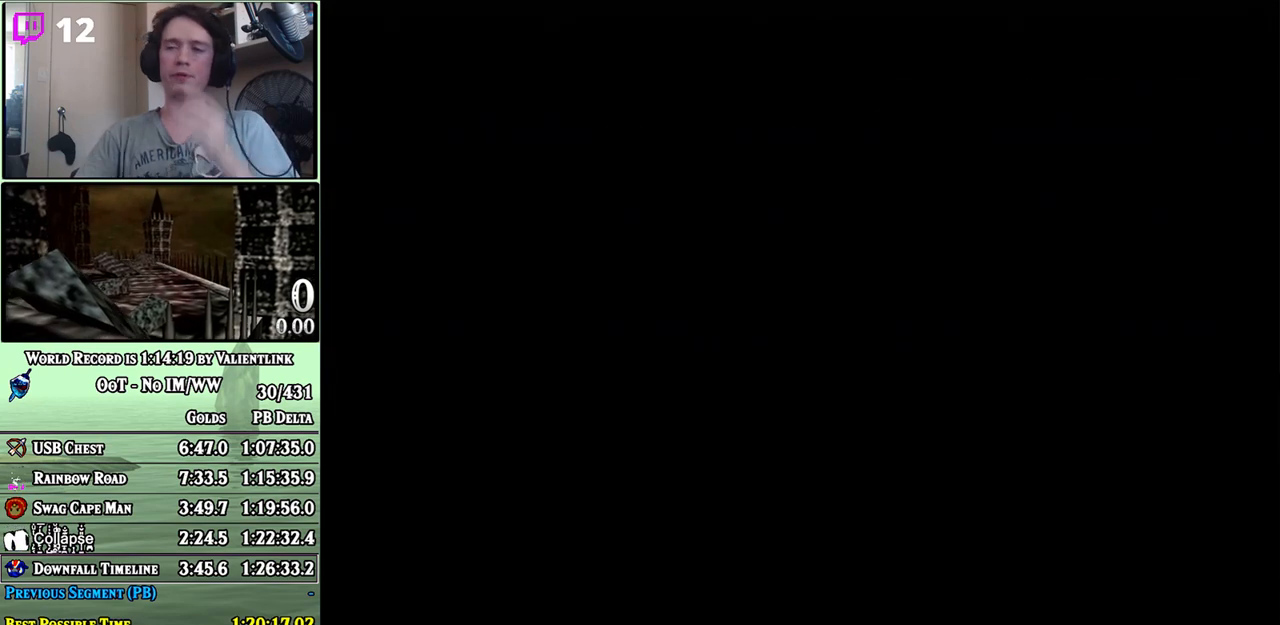
{"buttons": [], "left_stick": "center", "right_stick": "center", "events": [[67, "A", "down"], [133, "A", "up"], [233, "A", "down"], [283, "A", "up"], [383, "A", "down"], [483, "A", "up"]]}
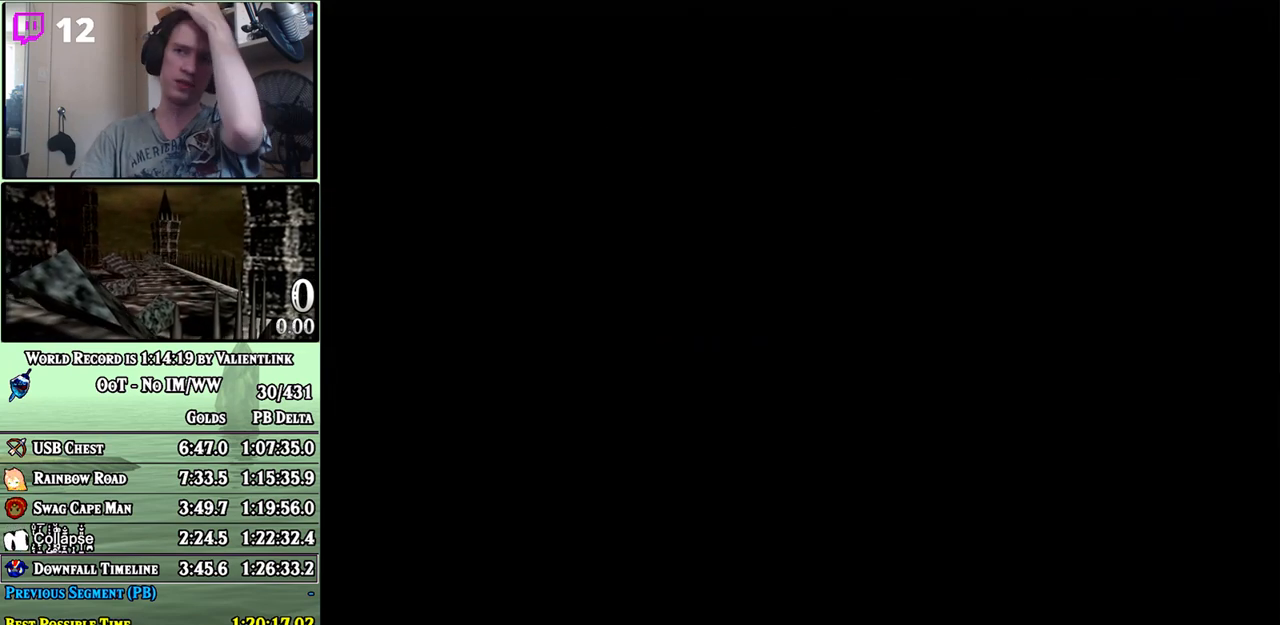
{"buttons": [], "left_stick": "center", "right_stick": "center", "events": [[67, "A", "down"], [133, "A", "up"], [233, "A", "down"], [250, "A", "up"], [383, "A", "down"], [450, "A", "up"]]}
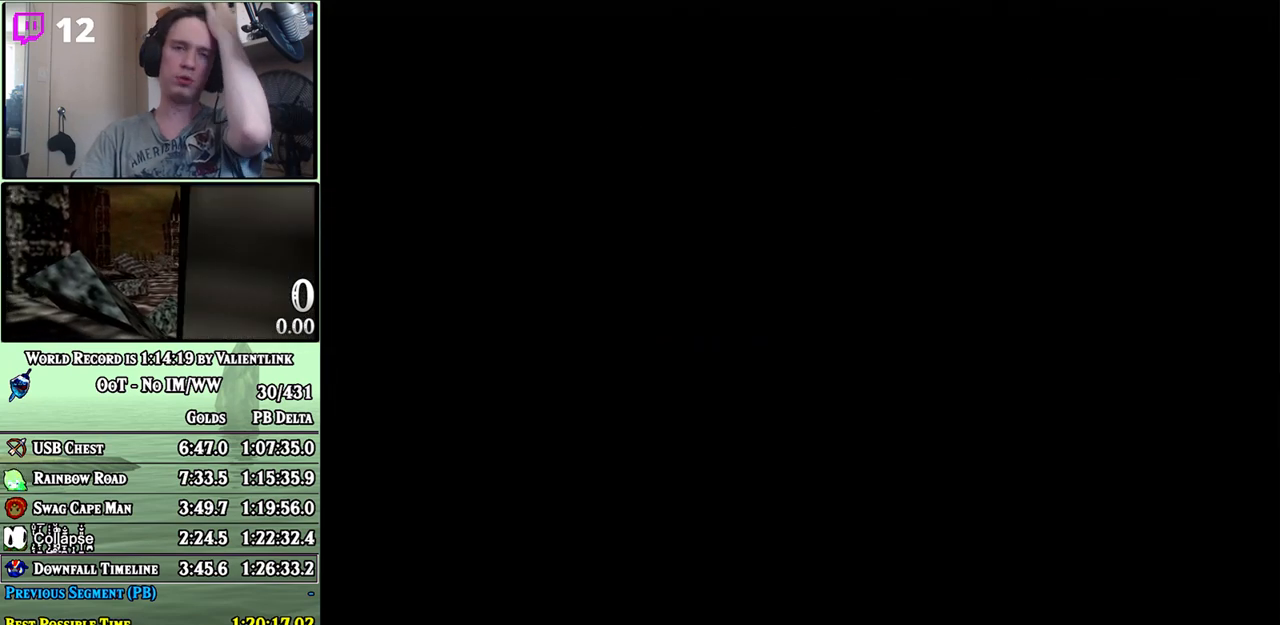
{"buttons": ["A"], "left_stick": "center", "right_stick": "center", "events": [[33, "A", "down"], [133, "A", "up"], [233, "A", "down"], [317, "A", "up"], [450, "A", "down"]]}
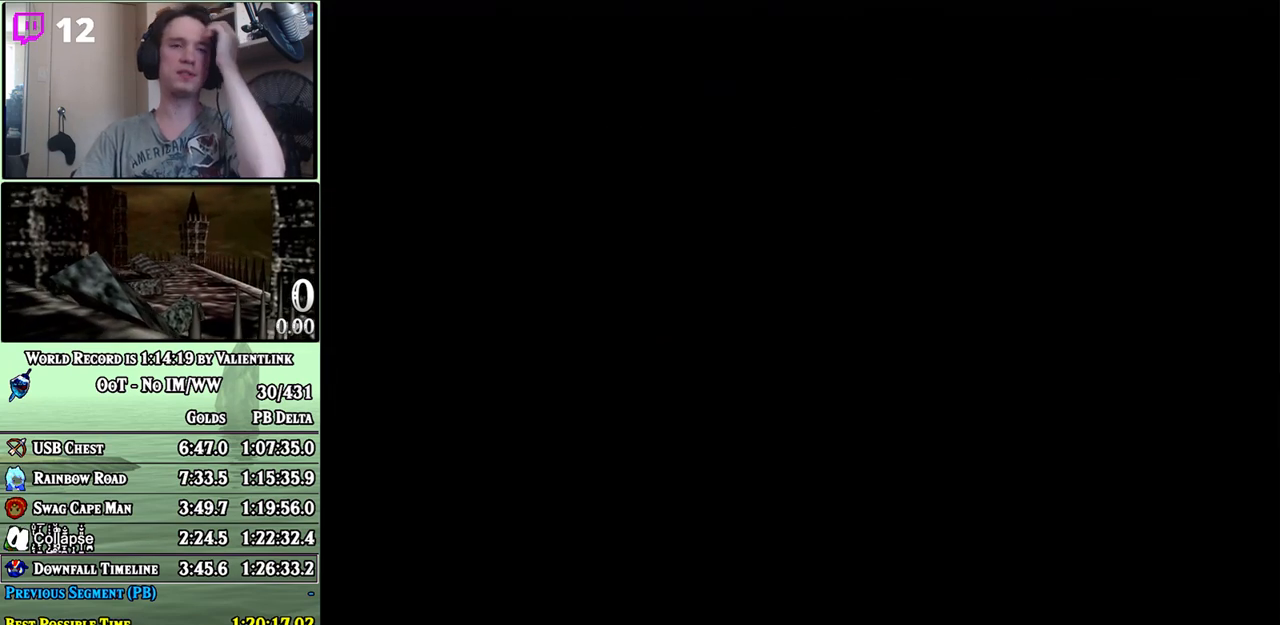
{"buttons": ["A"], "left_stick": "center", "right_stick": "center", "events": [[33, "A", "up"], [133, "A", "down"], [217, "A", "up"], [317, "A", "down"], [383, "A", "up"], [433, "A", "down"]]}
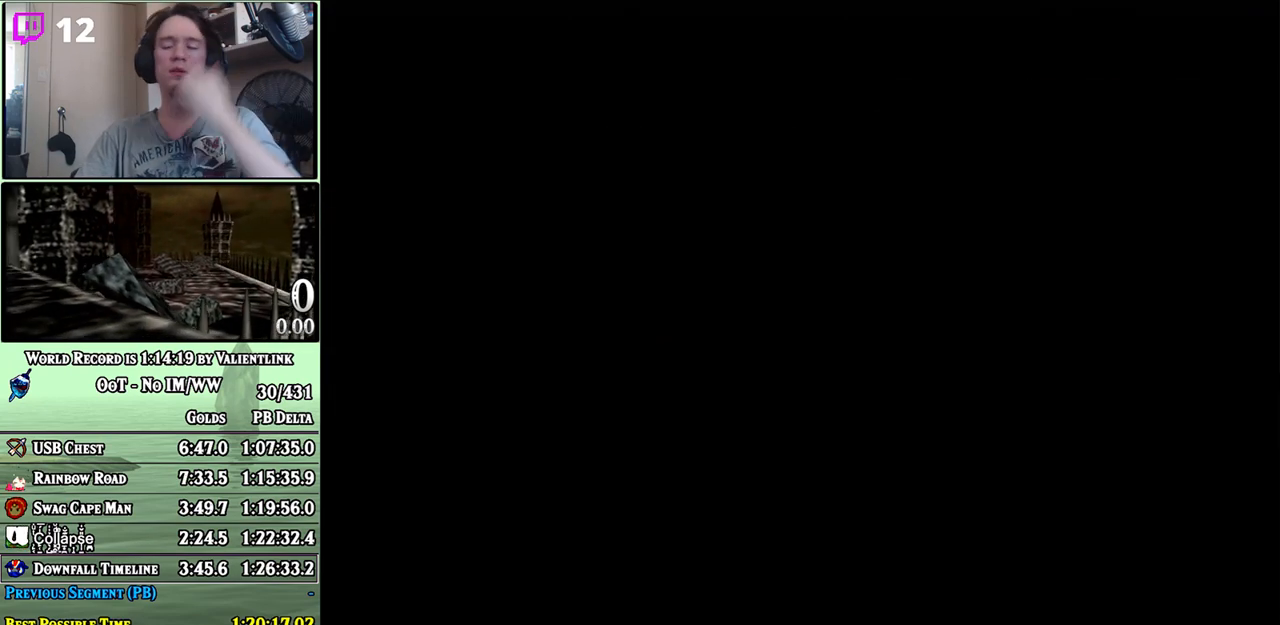
{"buttons": [], "left_stick": "center", "right_stick": "center", "events": [[17, "A", "up"], [100, "A", "down"], [167, "A", "up"], [217, "A", "down"], [317, "A", "up"]]}
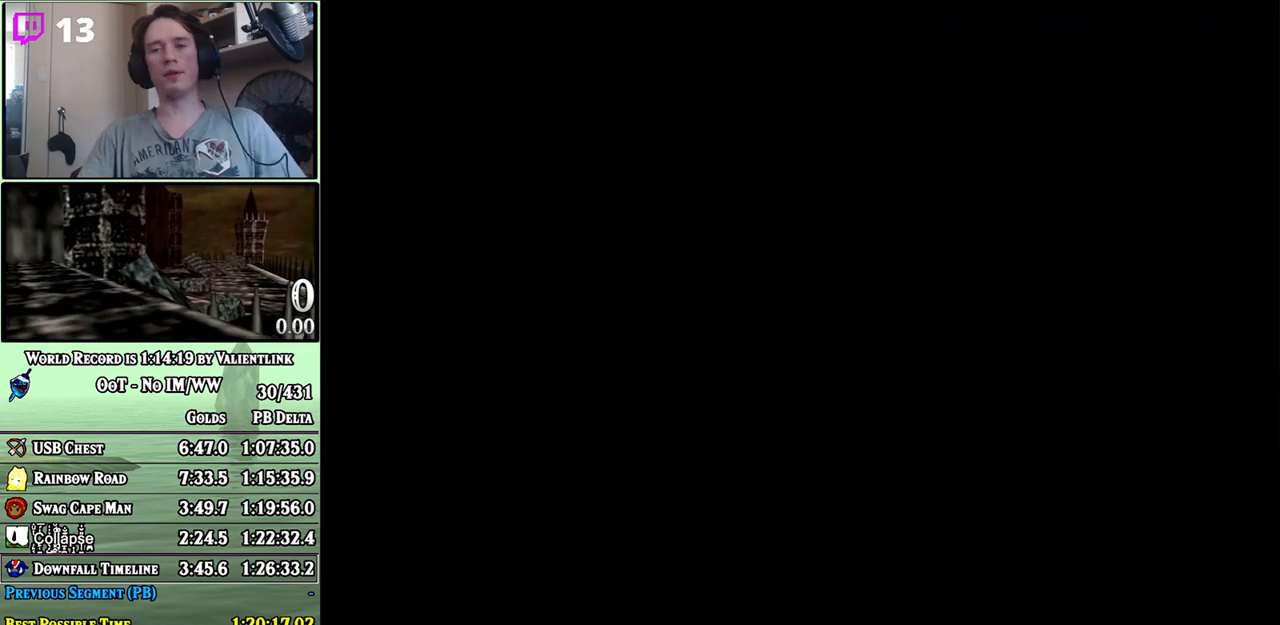
{"buttons": [], "left_stick": "center", "right_stick": "center", "events": []}
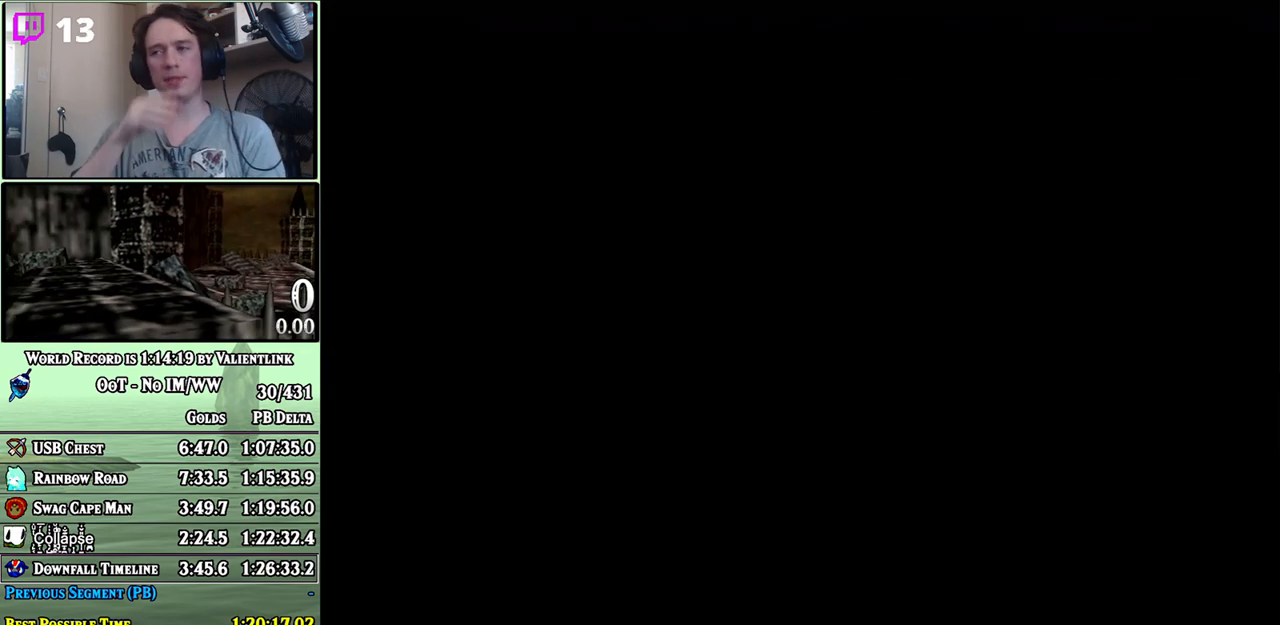
{"buttons": [], "left_stick": "center", "right_stick": "center", "events": []}
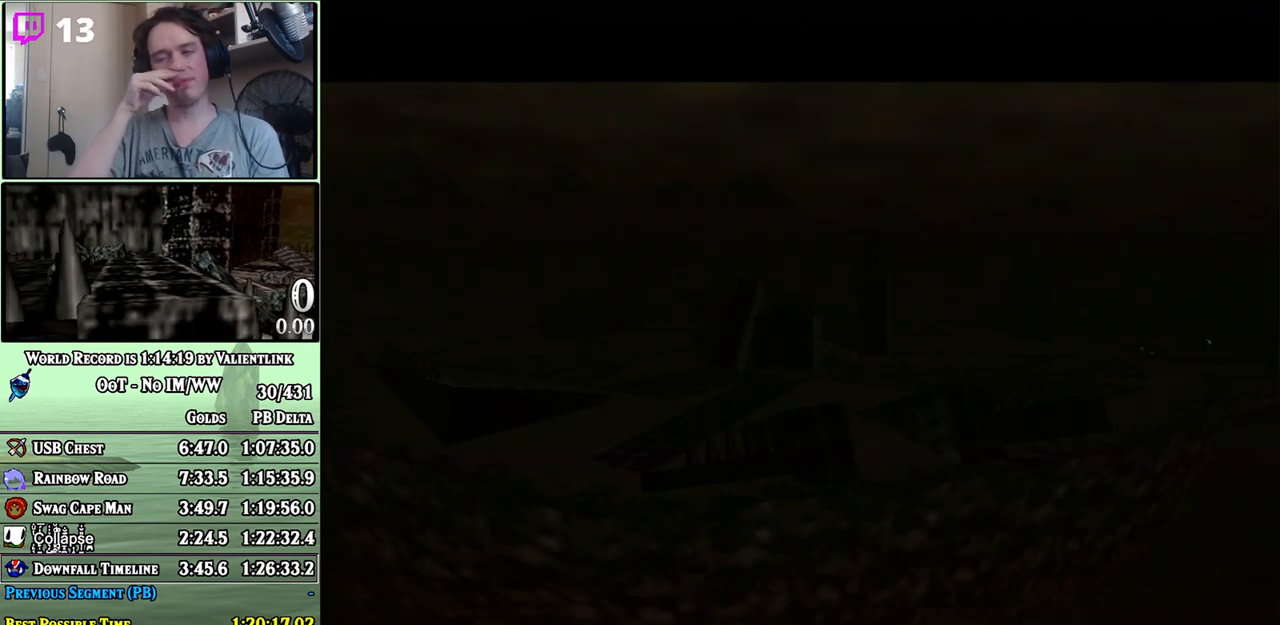
{"buttons": ["A"], "left_stick": "center", "right_stick": "center", "events": [[450, "A", "down"]]}
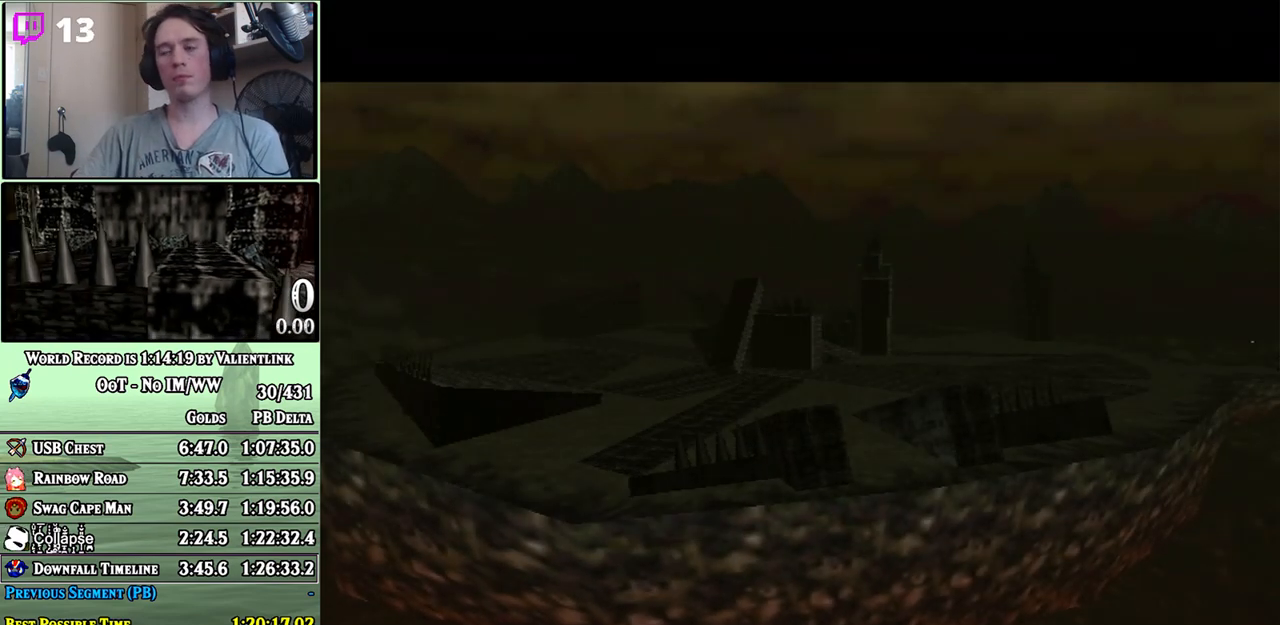
{"buttons": [], "left_stick": "center", "right_stick": "center", "events": [[33, "A", "up"], [167, "A", "down"], [200, "A", "up"]]}
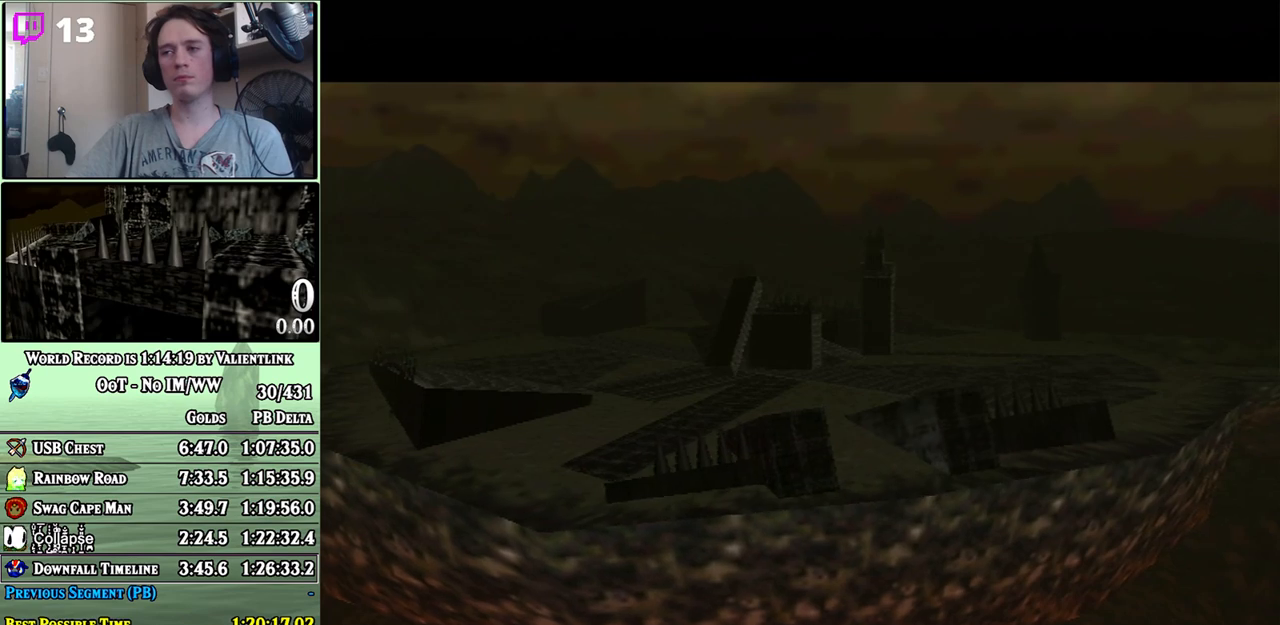
{"buttons": [], "left_stick": "center", "right_stick": "center", "events": []}
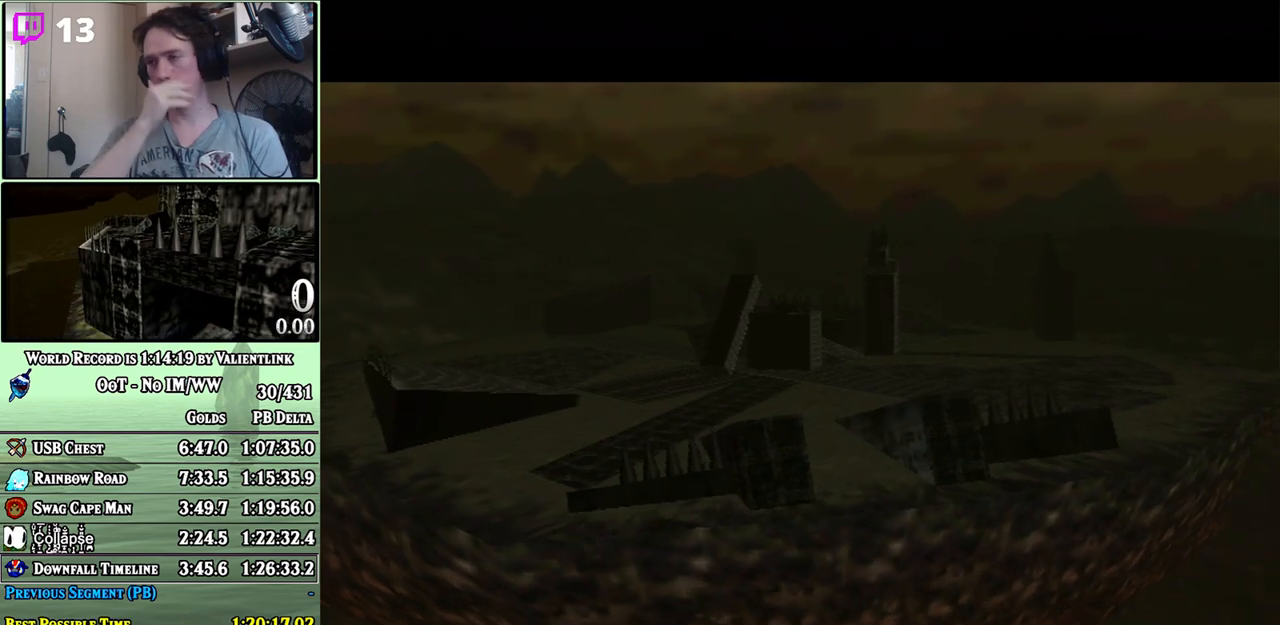
{"buttons": [], "left_stick": "center", "right_stick": "center", "events": []}
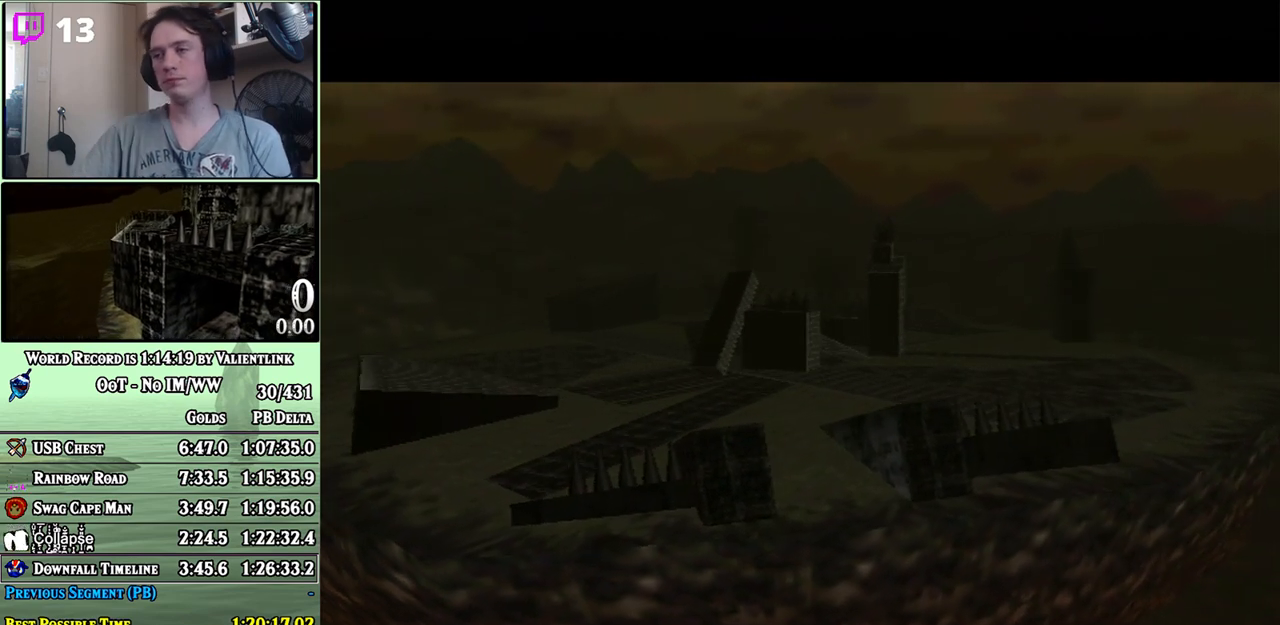
{"buttons": ["B"], "left_stick": "center", "right_stick": "center", "events": [[67, "A", "down"], [100, "A", "up"], [233, "B", "down"], [250, "A", "down"], [283, "A", "up"], [283, "B", "up"], [383, "A", "down"], [417, "A", "up"], [450, "B", "down"]]}
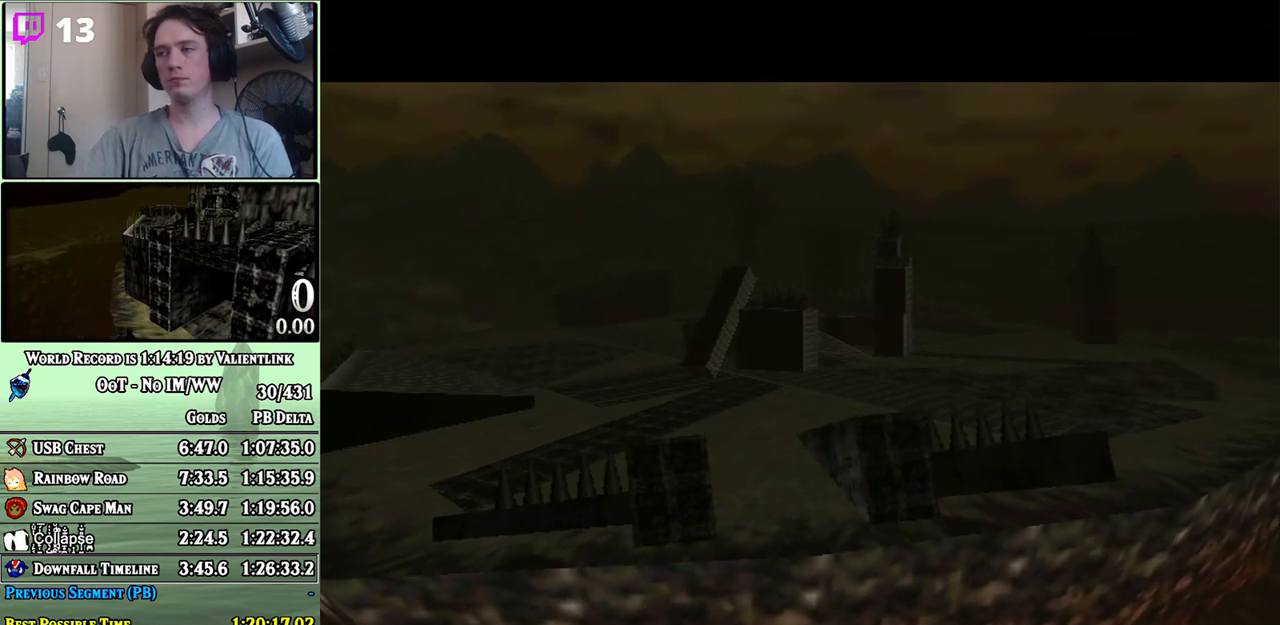
{"buttons": ["A"], "left_stick": "center", "right_stick": "center", "events": [[100, "A", "down"], [133, "A", "up"], [200, "A", "down"], [200, "B", "up"], [233, "A", "up"], [250, "B", "down"], [283, "A", "down"], [350, "A", "up"], [467, "A", "down"], [467, "B", "up"]]}
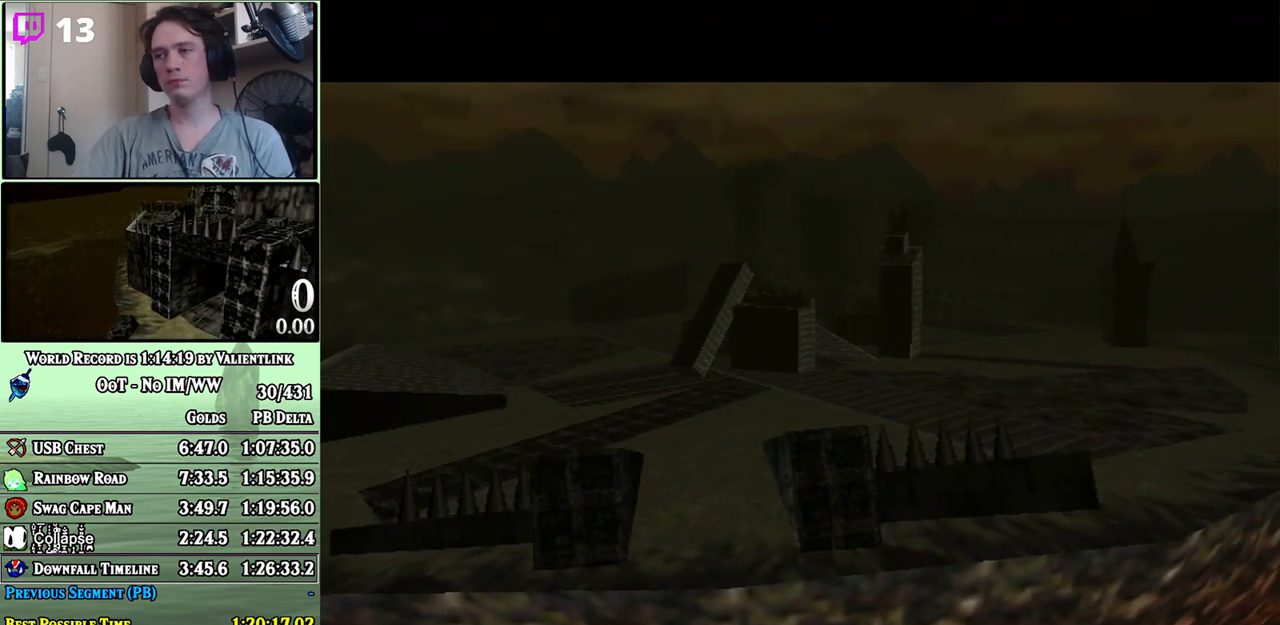
{"buttons": ["A", "B"], "left_stick": "center", "right_stick": "center", "events": [[33, "A", "up"], [33, "B", "down"], [100, "A", "down"], [133, "A", "up"], [200, "A", "down"], [200, "B", "up"], [217, "A", "up"], [250, "B", "down"], [283, "A", "down"], [350, "A", "up"], [383, "A", "down"], [450, "A", "up"], [500, "A", "down"]]}
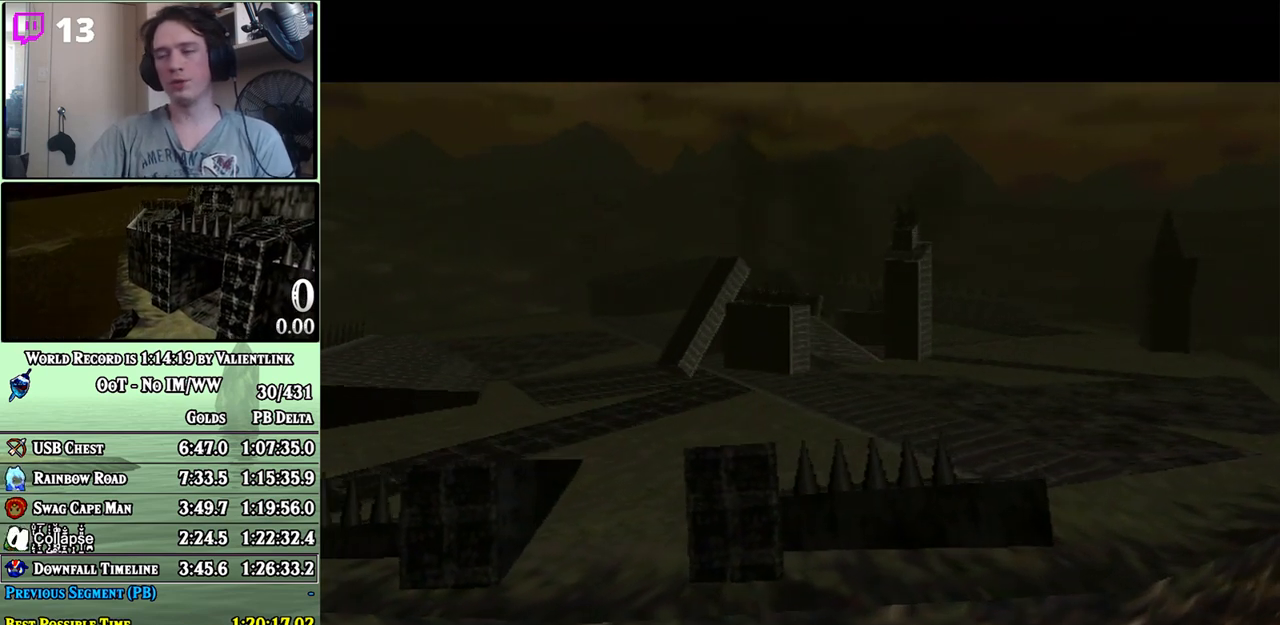
{"buttons": ["B"], "left_stick": "center", "right_stick": "center", "events": [[33, "A", "up"], [100, "A", "down"], [100, "B", "up"], [167, "A", "up"], [167, "B", "down"], [200, "A", "down"], [267, "A", "up"], [333, "A", "down"], [333, "B", "up"], [383, "A", "up"], [383, "B", "down"], [417, "A", "down"], [450, "B", "up"], [500, "A", "up"], [500, "B", "down"]]}
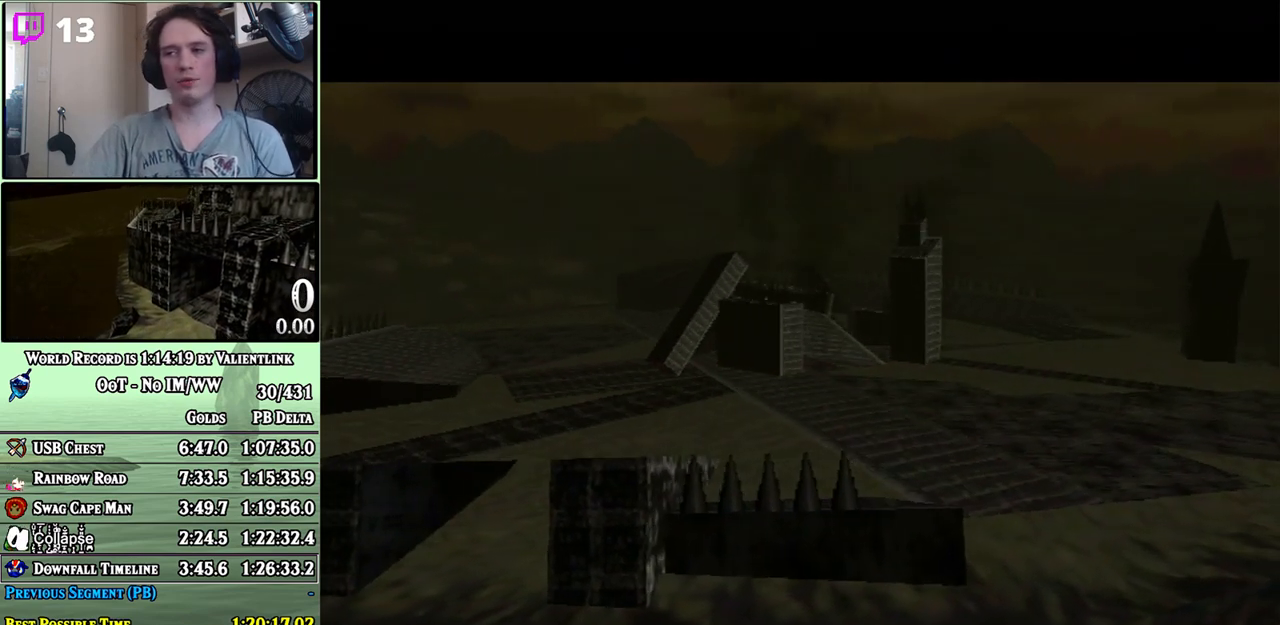
{"buttons": ["A"], "left_stick": "center", "right_stick": "center", "events": [[33, "A", "down"], [100, "A", "up"], [167, "A", "down"], [200, "A", "up"], [250, "A", "down"], [300, "A", "up"], [383, "A", "down"], [383, "B", "up"], [450, "A", "up"], [450, "B", "down"], [500, "A", "down"], [500, "B", "up"]]}
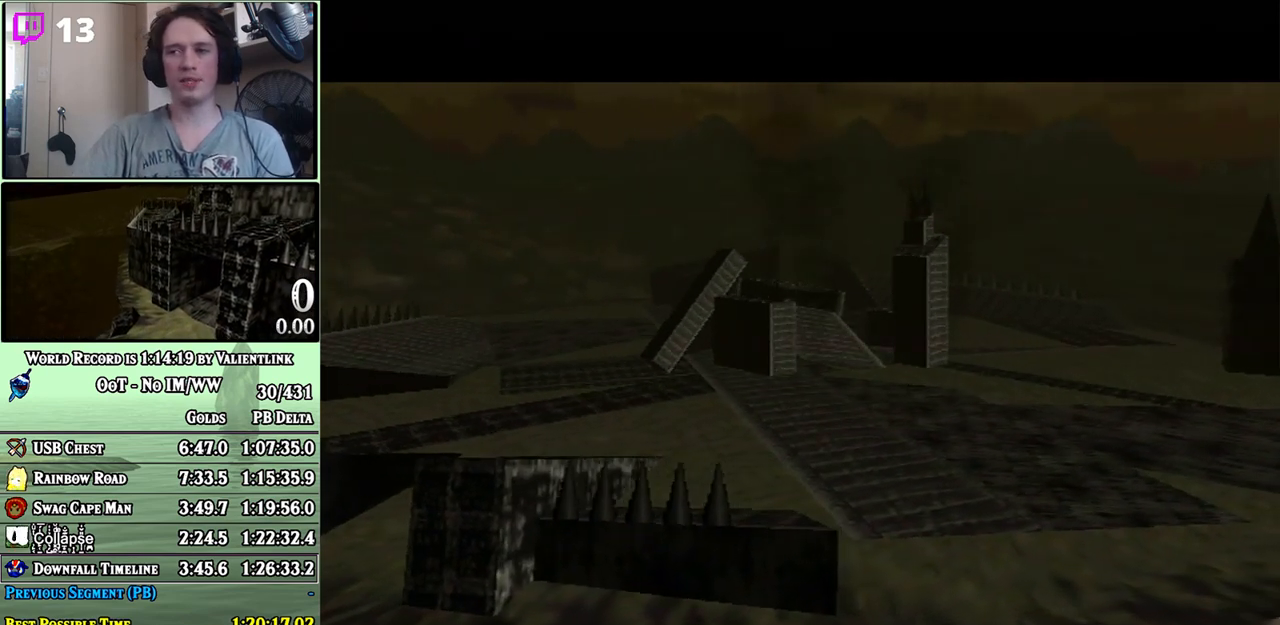
{"buttons": ["B"], "left_stick": "center", "right_stick": "center", "events": [[67, "A", "up"], [67, "B", "down"], [100, "A", "down"], [167, "A", "up"], [200, "A", "down"], [217, "B", "up"], [250, "A", "up"], [283, "B", "down"], [317, "A", "down"], [383, "A", "up"], [450, "A", "down"], [450, "B", "up"], [500, "A", "up"], [500, "B", "down"]]}
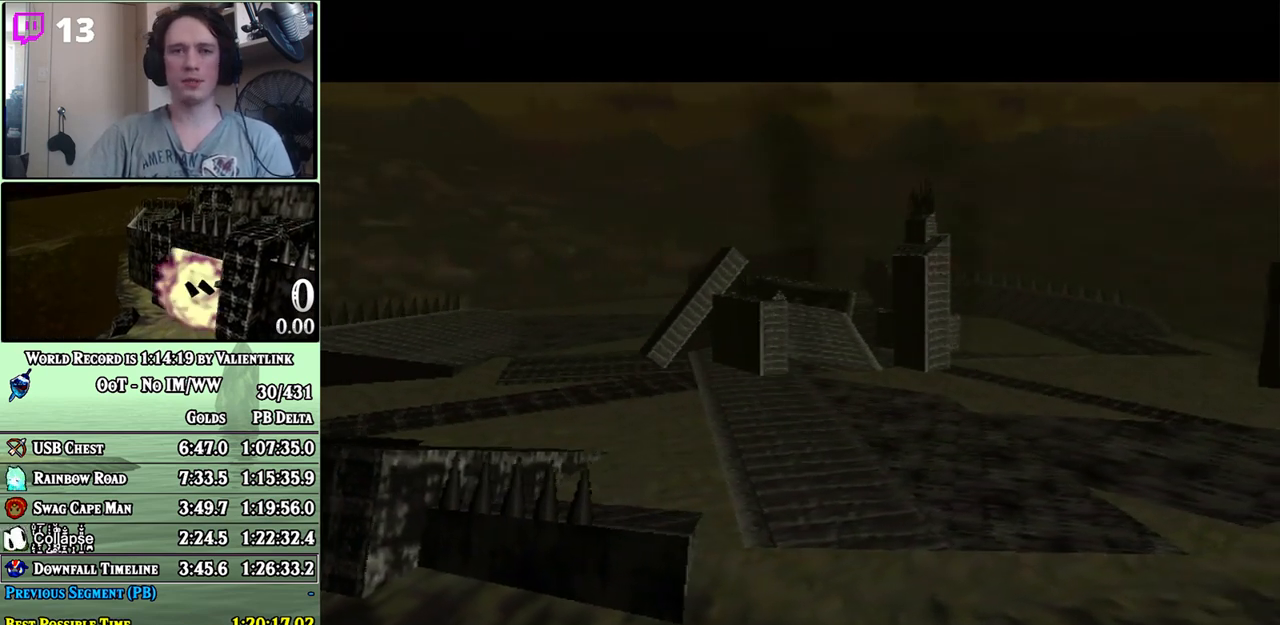
{"buttons": ["A"], "left_stick": "center", "right_stick": "center", "events": [[67, "A", "down"], [67, "B", "up"], [100, "A", "up"], [167, "A", "down"], [217, "A", "up"], [217, "B", "down"], [283, "A", "down"], [283, "B", "up"], [350, "A", "up"], [350, "B", "down"], [383, "A", "down"], [450, "A", "up"], [500, "A", "down"], [500, "B", "up"]]}
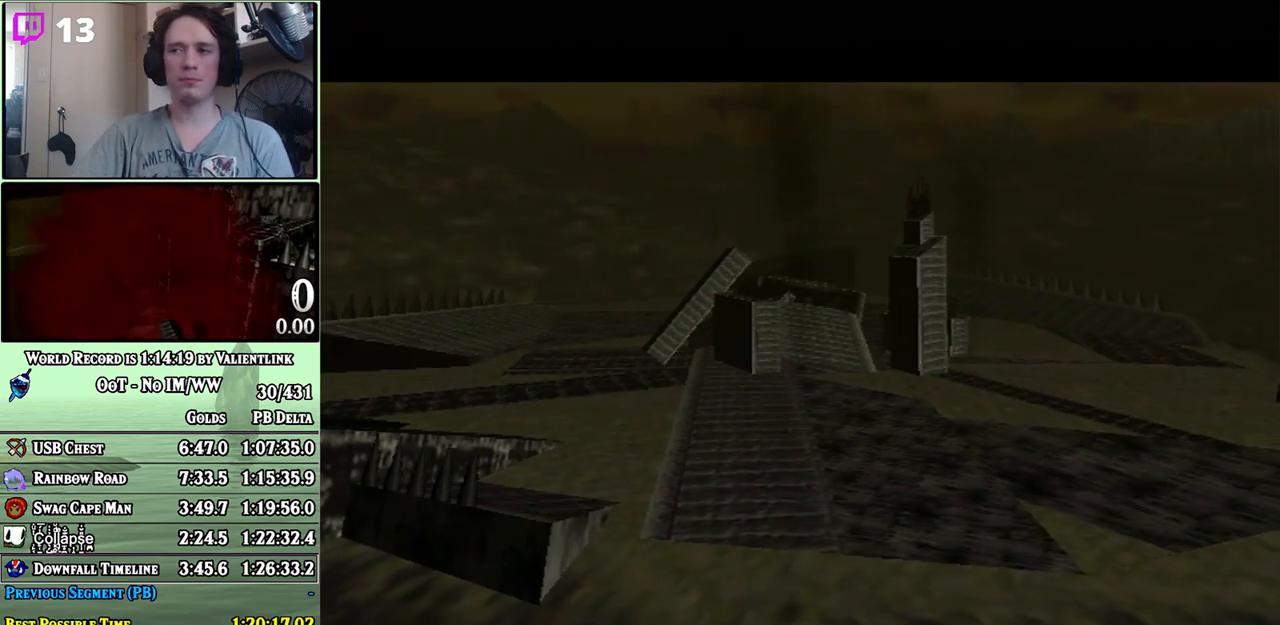
{"buttons": ["A"], "left_stick": "center", "right_stick": "center", "events": [[33, "A", "up"], [67, "B", "down"], [100, "A", "down"], [167, "A", "up"], [217, "A", "down"], [217, "B", "up"], [283, "A", "up"], [283, "B", "down"], [350, "A", "down"], [350, "B", "up"], [383, "A", "up"], [417, "B", "down"], [483, "A", "down"], [483, "B", "up"]]}
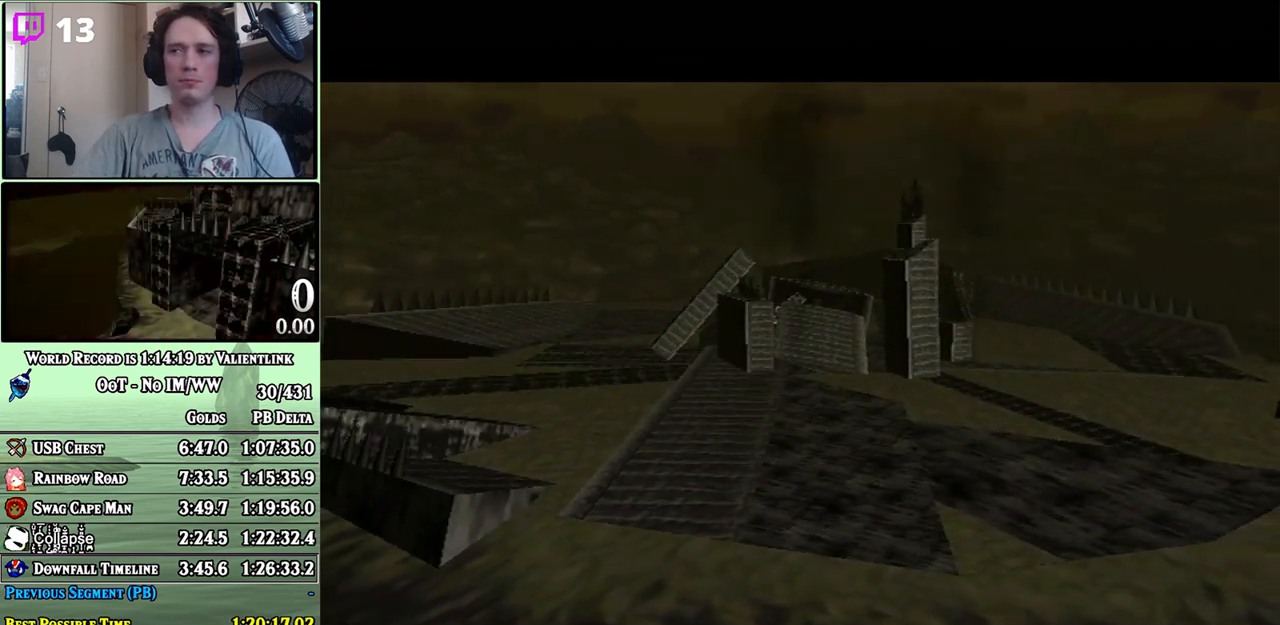
{"buttons": ["B"], "left_stick": "center", "right_stick": "center", "events": [[17, "A", "up"], [33, "B", "down"], [67, "A", "down"], [133, "A", "up"], [233, "A", "down"], [233, "B", "up"], [250, "A", "up"], [283, "B", "down"], [317, "A", "down"], [383, "A", "up"]]}
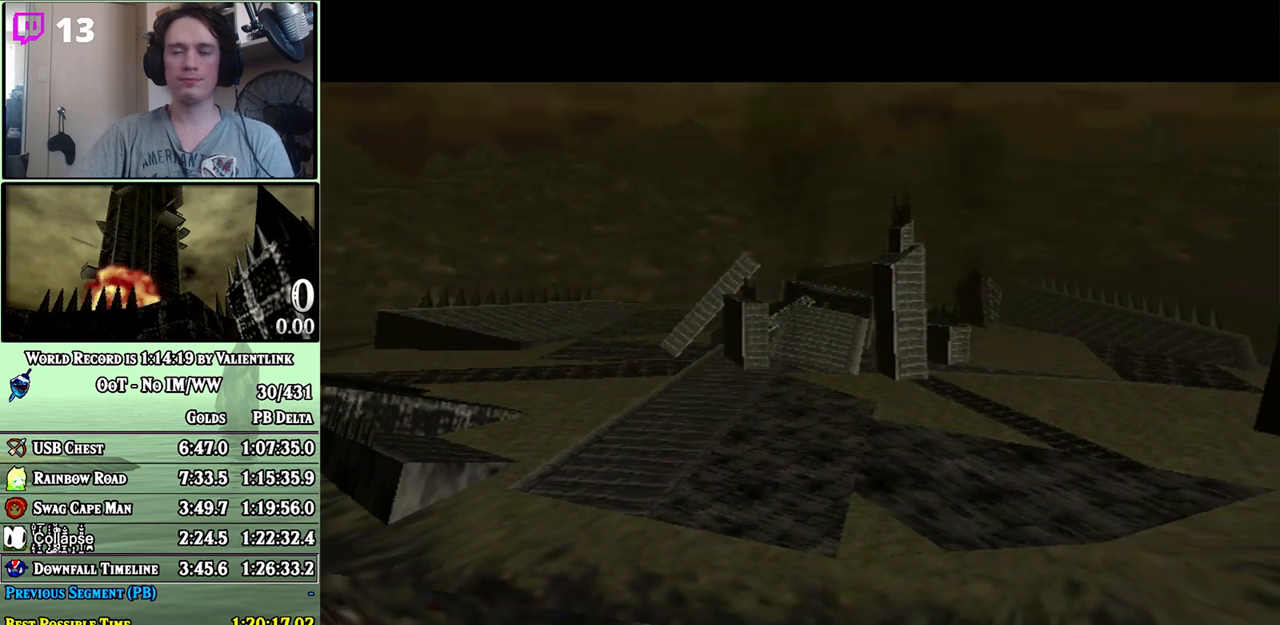
{"buttons": ["B"], "left_stick": "center", "right_stick": "center", "events": [[67, "A", "down"], [67, "B", "up"], [133, "A", "up"], [133, "B", "down"], [200, "A", "down"], [250, "A", "up"], [317, "A", "down"], [317, "B", "up"], [383, "A", "up"], [383, "B", "down"], [417, "A", "down"], [450, "B", "up"], [500, "A", "up"], [500, "B", "down"]]}